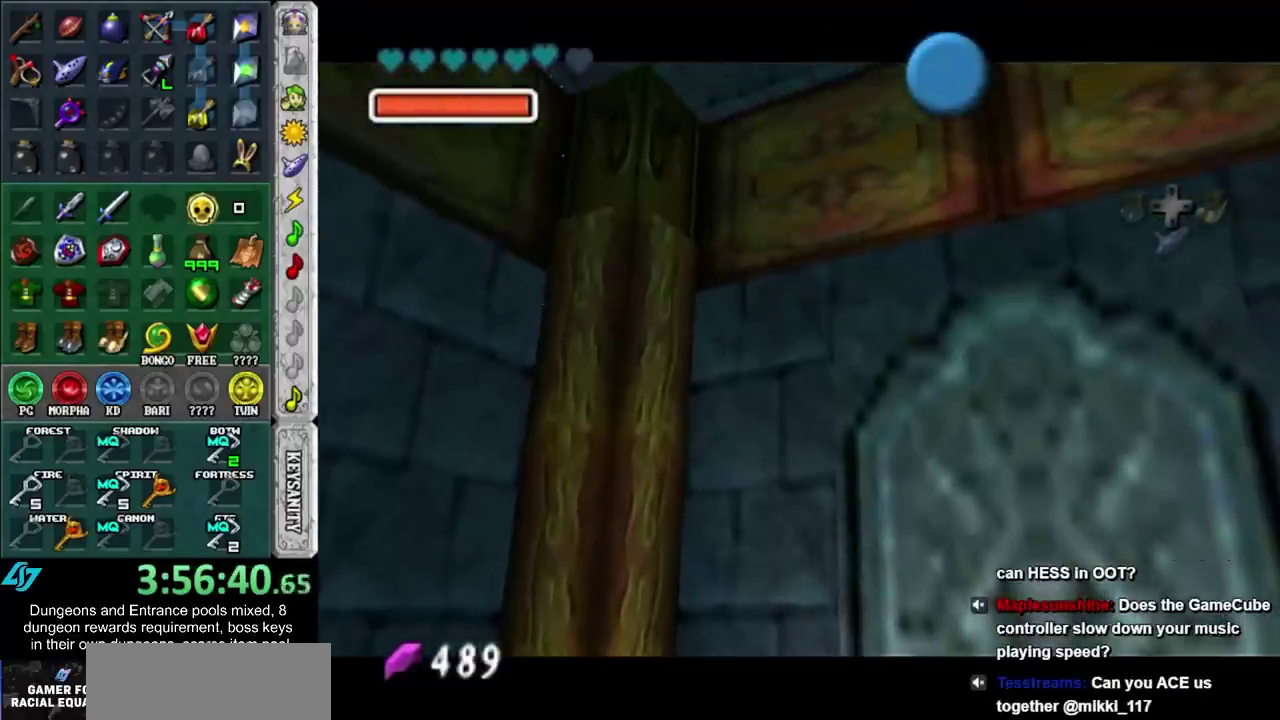
Gameplay with a controller (Nintendo layout); each line is a JSON object with the inputs held at the frame after it. "events" lists button and stick changes between this image and that frame as [ms after this image, input, new state], when the widget could be followed in between. Not read: L2 L3 R3.
{"buttons": ["A", "B"], "left_stick": "center", "right_stick": "center", "events": [[150, "A", "down"], [150, "B", "down"], [250, "B", "up"], [283, "A", "up"], [333, "A", "down"], [333, "B", "down"], [400, "A", "up"], [400, "B", "up"], [467, "A", "down"], [467, "B", "down"]]}
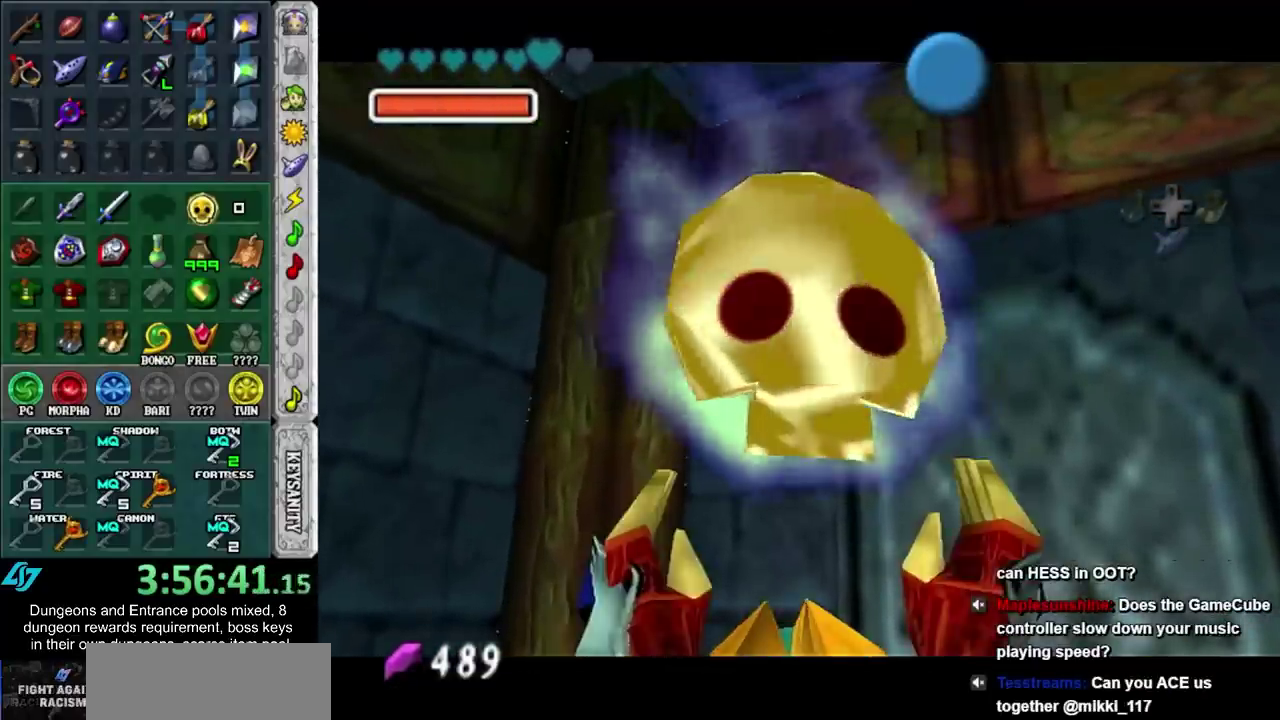
{"buttons": ["A"], "left_stick": "down-left", "right_stick": "center", "events": [[67, "A", "up"], [67, "B", "up"], [133, "A", "down"], [133, "B", "down"], [217, "A", "up"], [217, "B", "up"], [283, "left_stick", "down-left"], [500, "A", "down"]]}
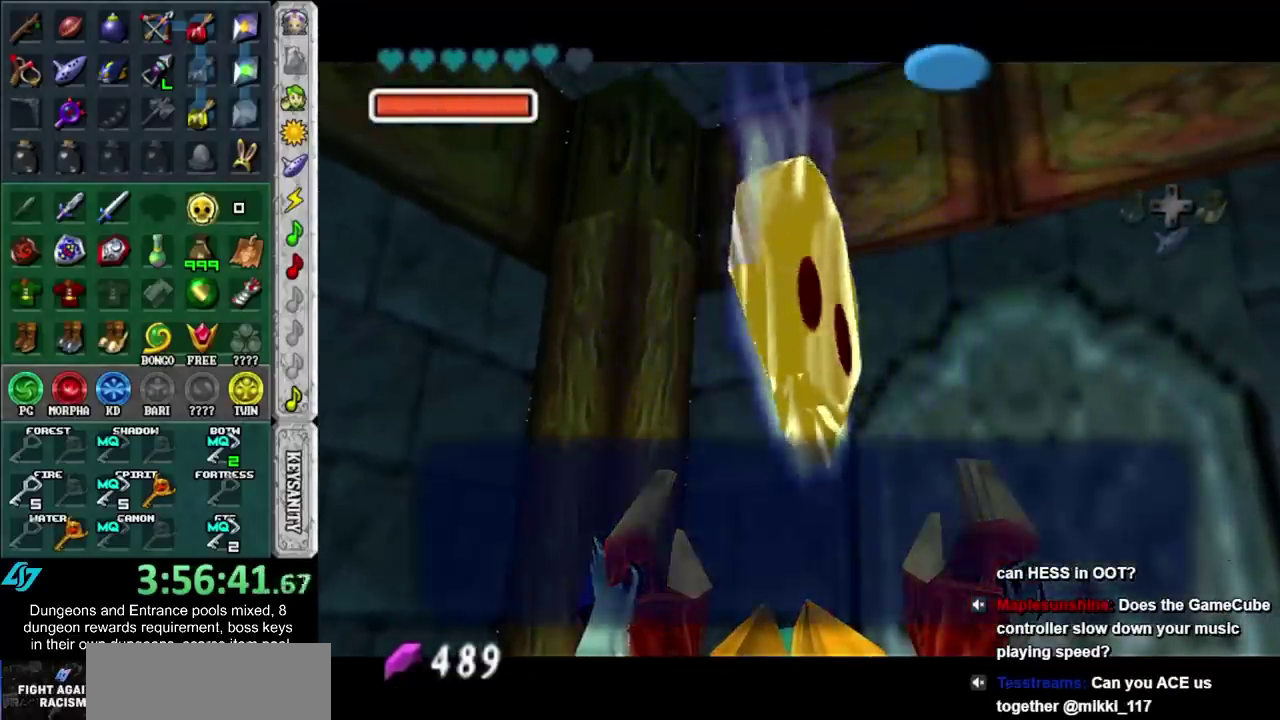
{"buttons": ["DPAD_DOWN"], "left_stick": "center", "right_stick": "center", "events": [[83, "A", "up"], [183, "left_stick", "center"], [283, "DPAD_DOWN", "down"], [333, "DPAD_DOWN", "up"], [433, "DPAD_DOWN", "down"]]}
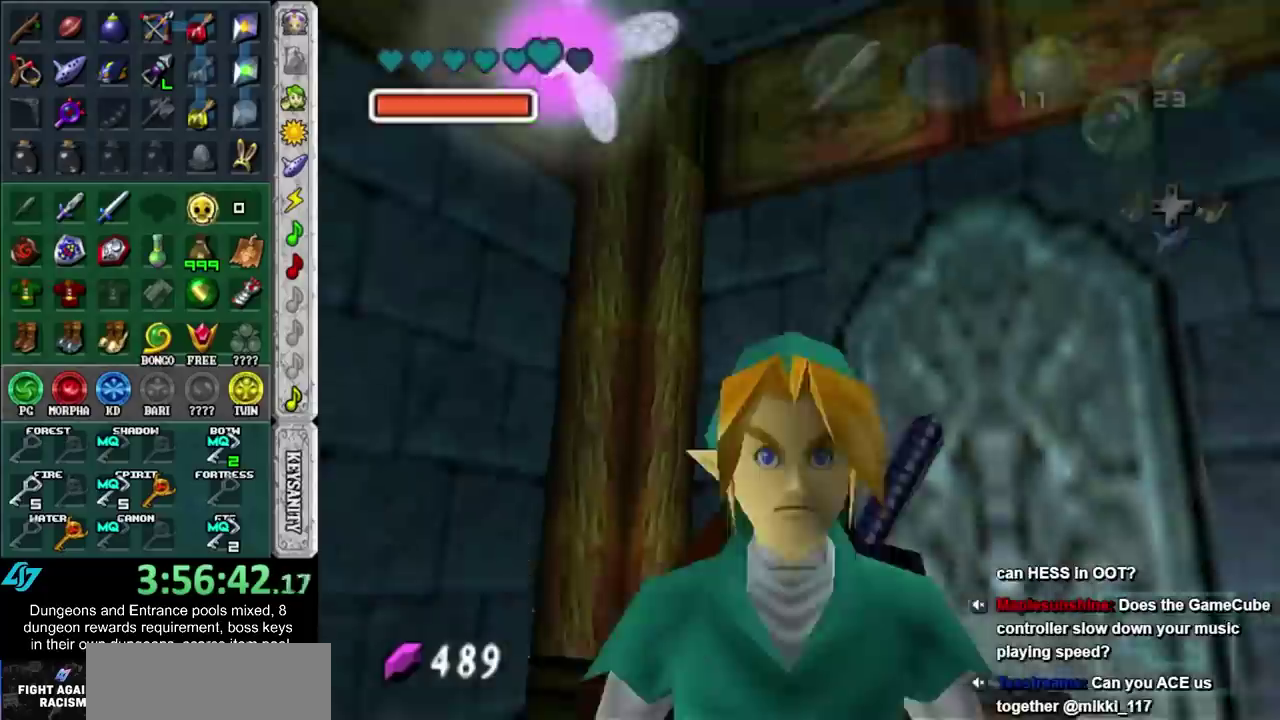
{"buttons": [], "left_stick": "center", "right_stick": "center", "events": [[33, "DPAD_DOWN", "up"], [117, "DPAD_DOWN", "down"], [217, "DPAD_DOWN", "up"]]}
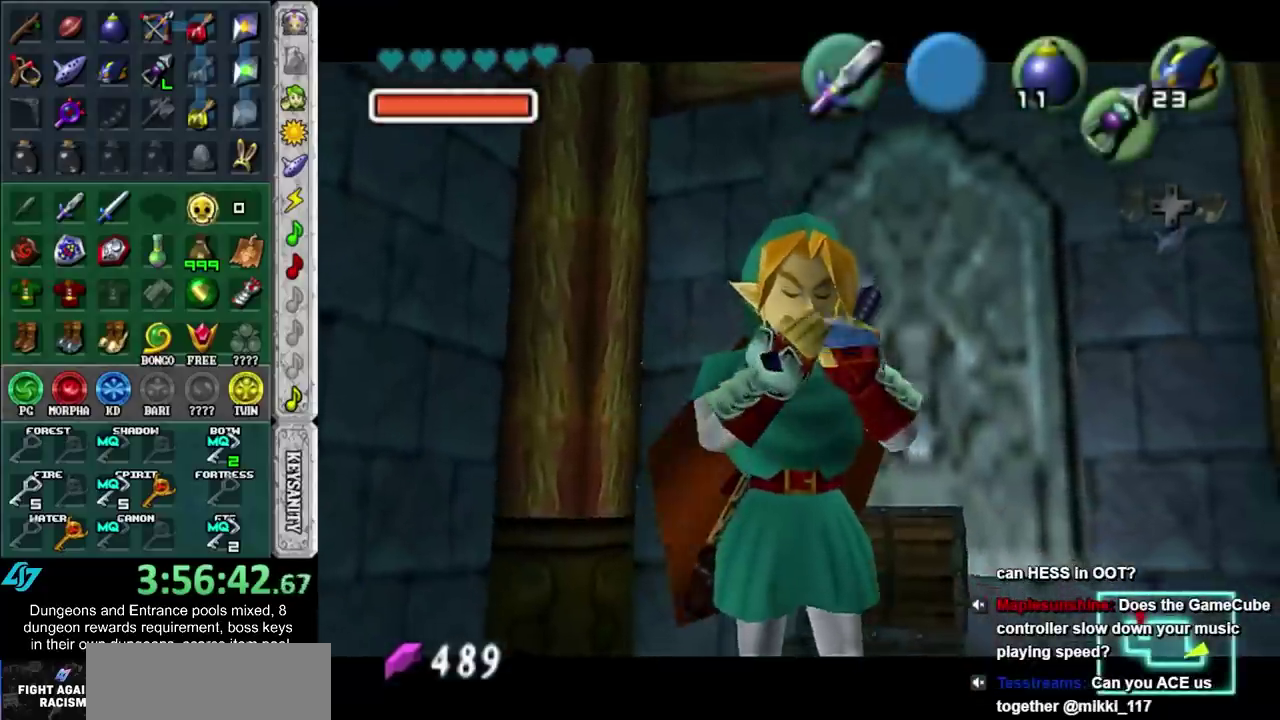
{"buttons": ["X"], "left_stick": "center", "right_stick": "center", "events": [[183, "A", "down"], [283, "A", "up"], [317, "Z", "down"], [400, "A", "down"], [400, "Z", "up"], [500, "A", "up"], [500, "X", "down"]]}
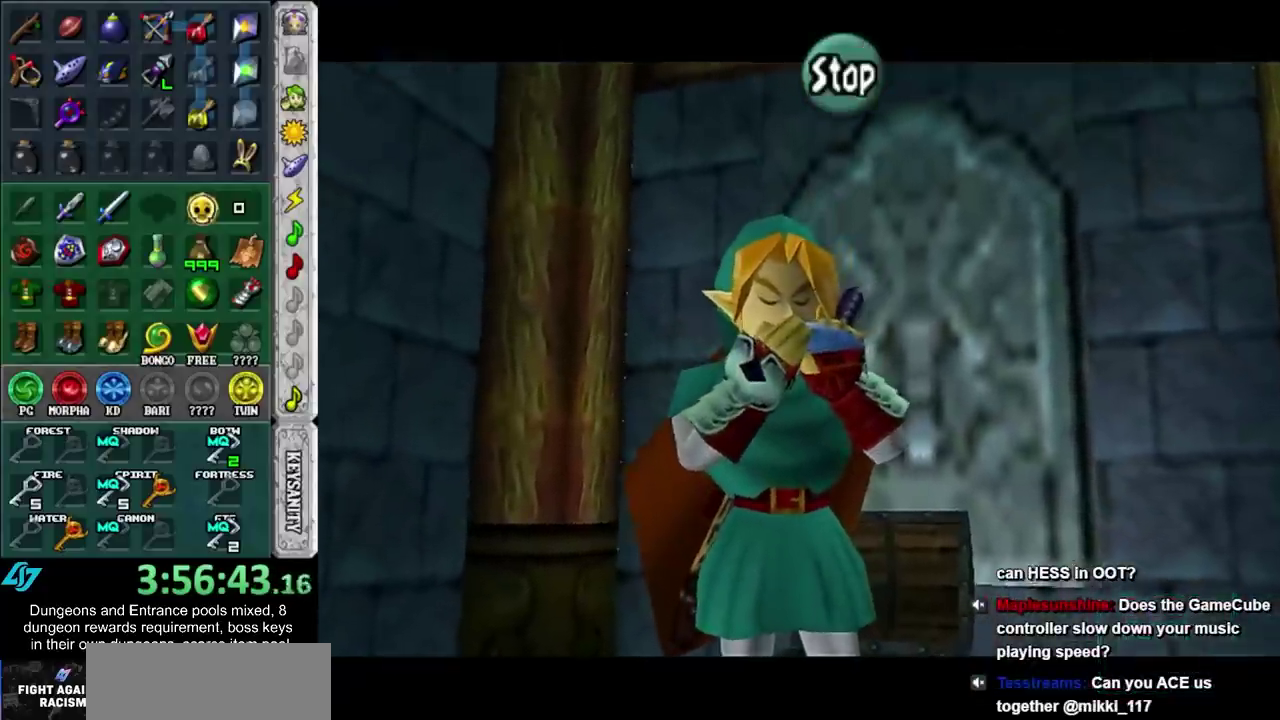
{"buttons": [], "left_stick": "center", "right_stick": "center", "events": [[117, "X", "up"], [217, "X", "down"], [333, "Z", "down"], [383, "X", "up"], [500, "Z", "up"]]}
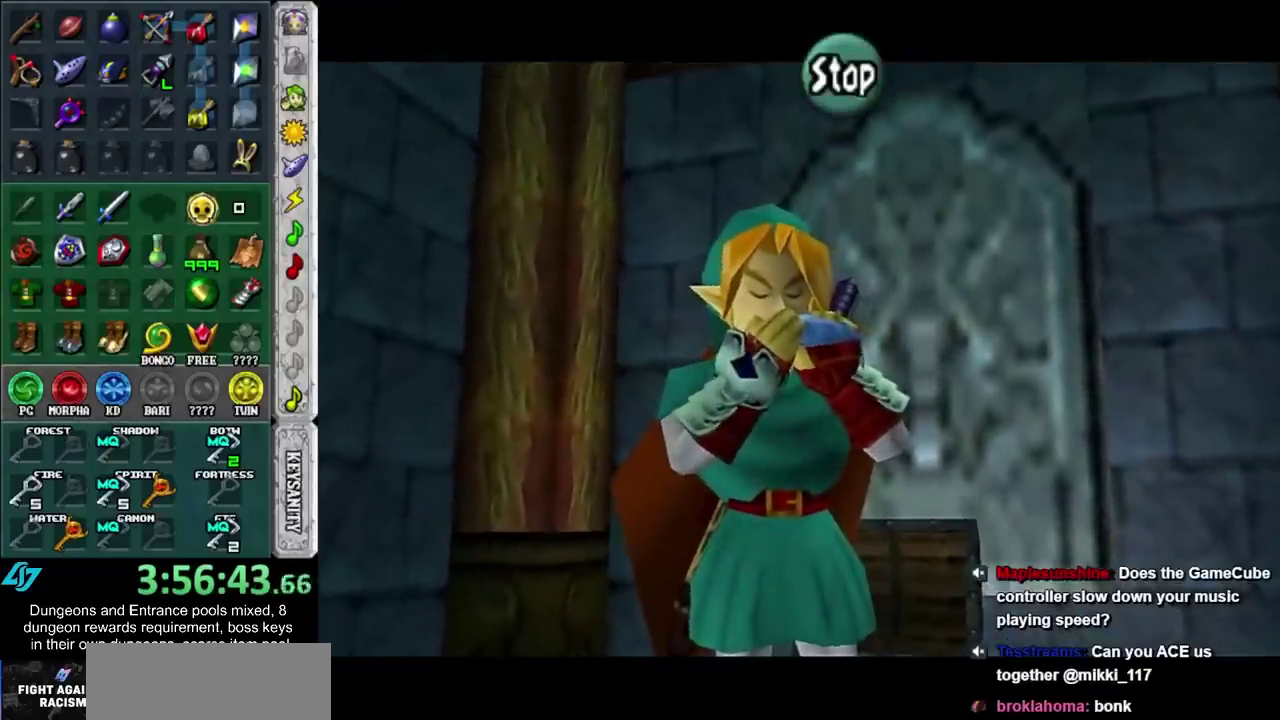
{"buttons": [], "left_stick": "center", "right_stick": "center", "events": []}
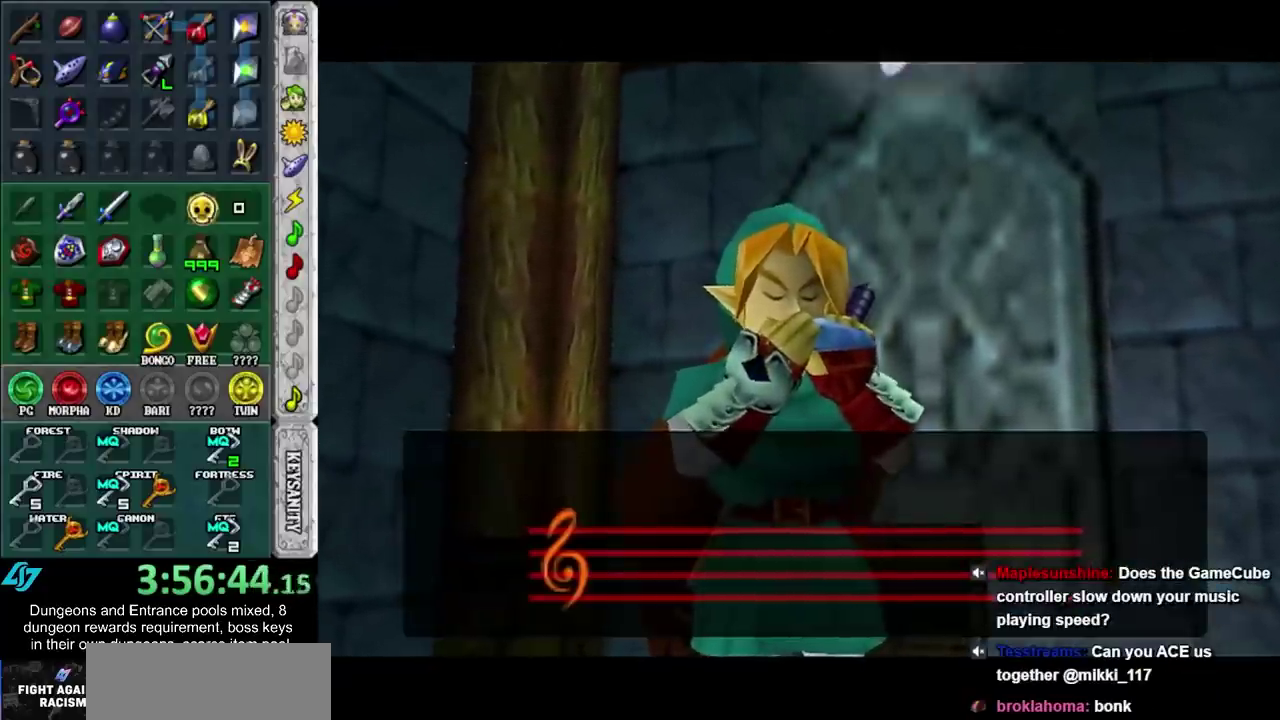
{"buttons": [], "left_stick": "center", "right_stick": "center", "events": []}
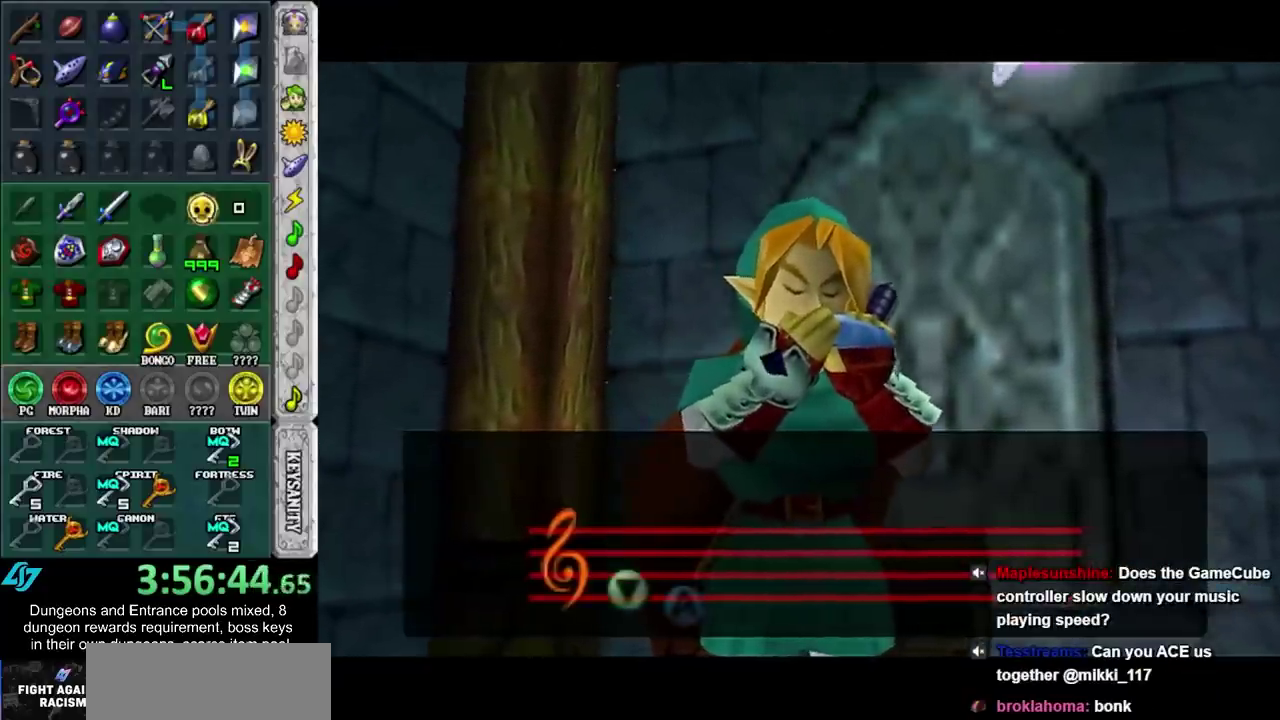
{"buttons": [], "left_stick": "center", "right_stick": "center", "events": []}
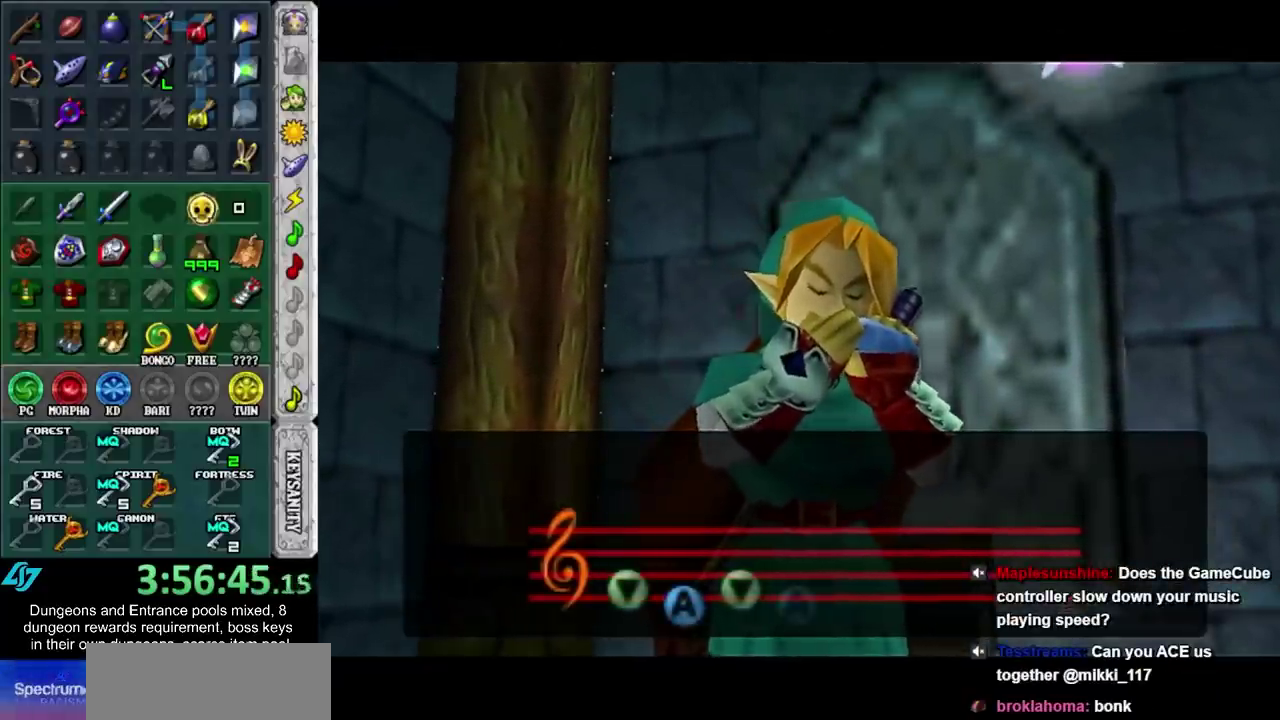
{"buttons": [], "left_stick": "center", "right_stick": "center", "events": []}
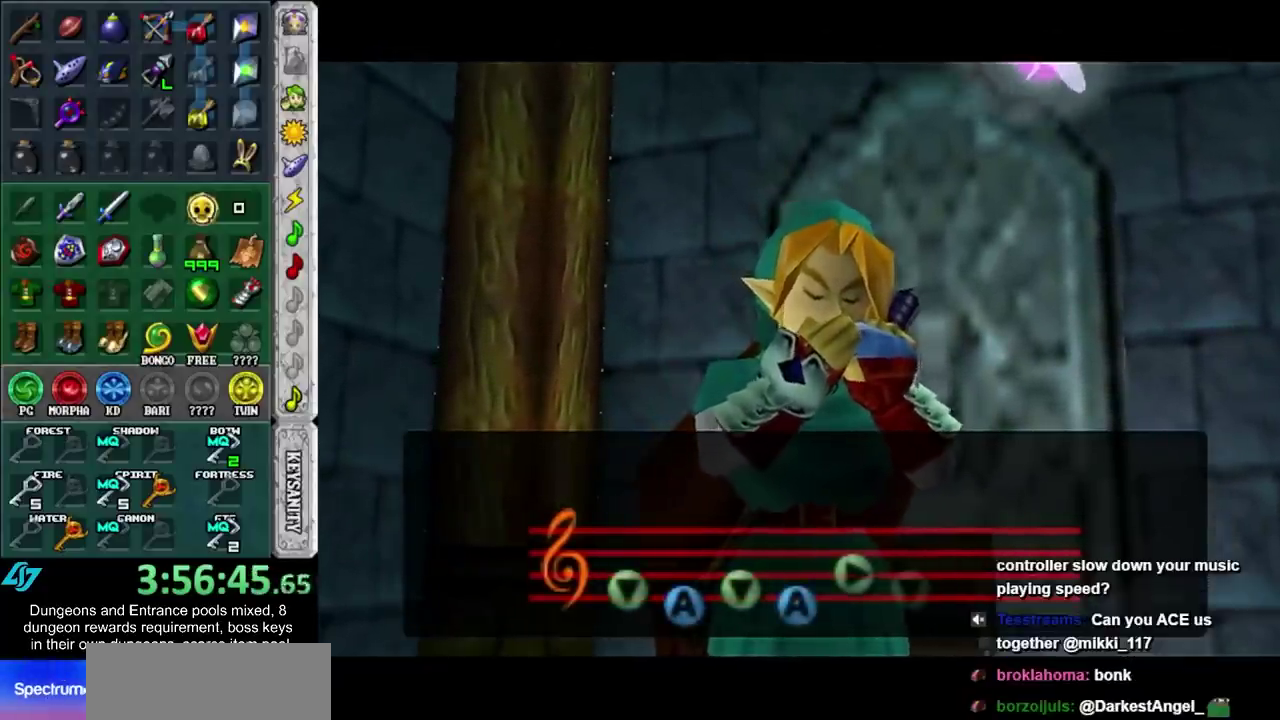
{"buttons": [], "left_stick": "center", "right_stick": "center", "events": []}
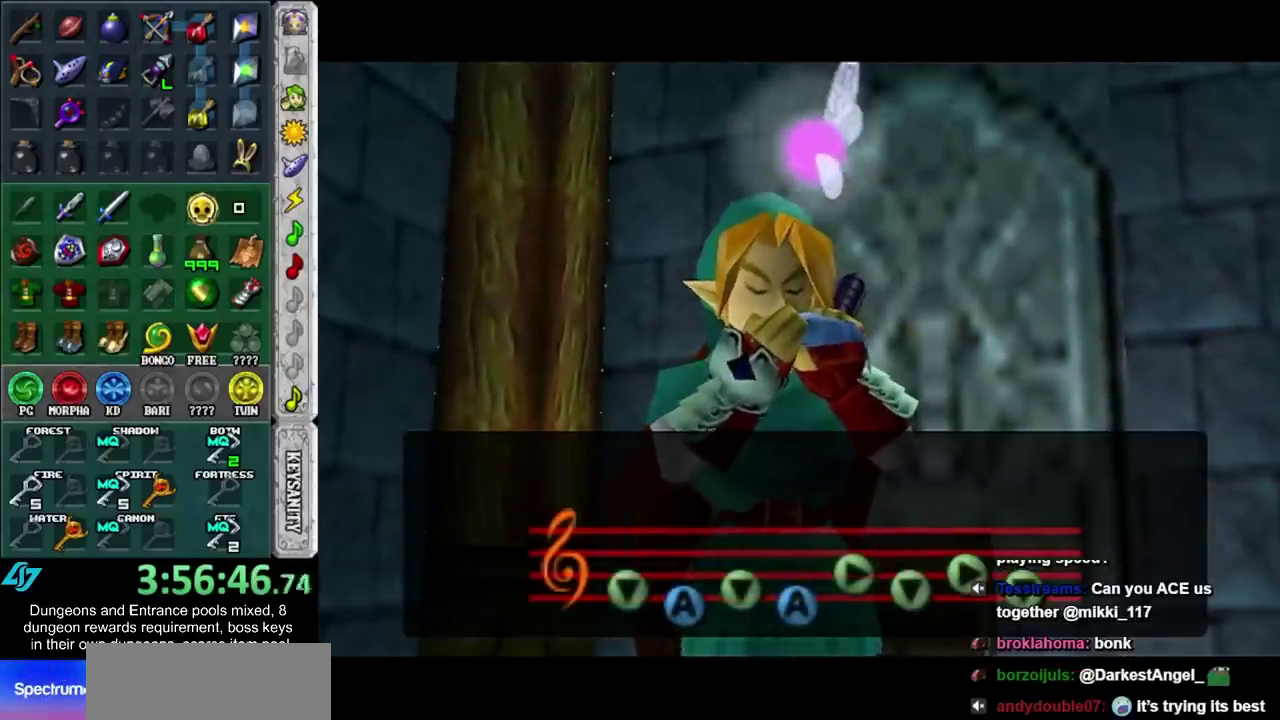
{"buttons": [], "left_stick": "center", "right_stick": "center", "events": []}
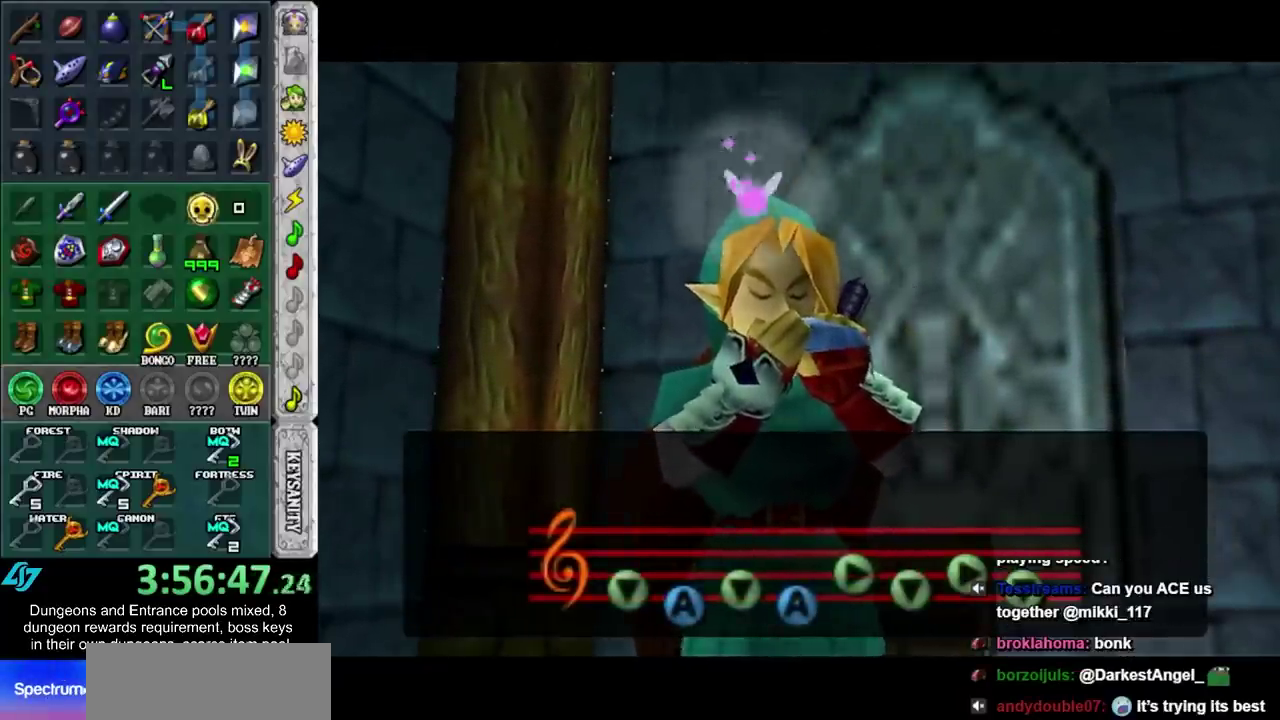
{"buttons": [], "left_stick": "center", "right_stick": "center", "events": []}
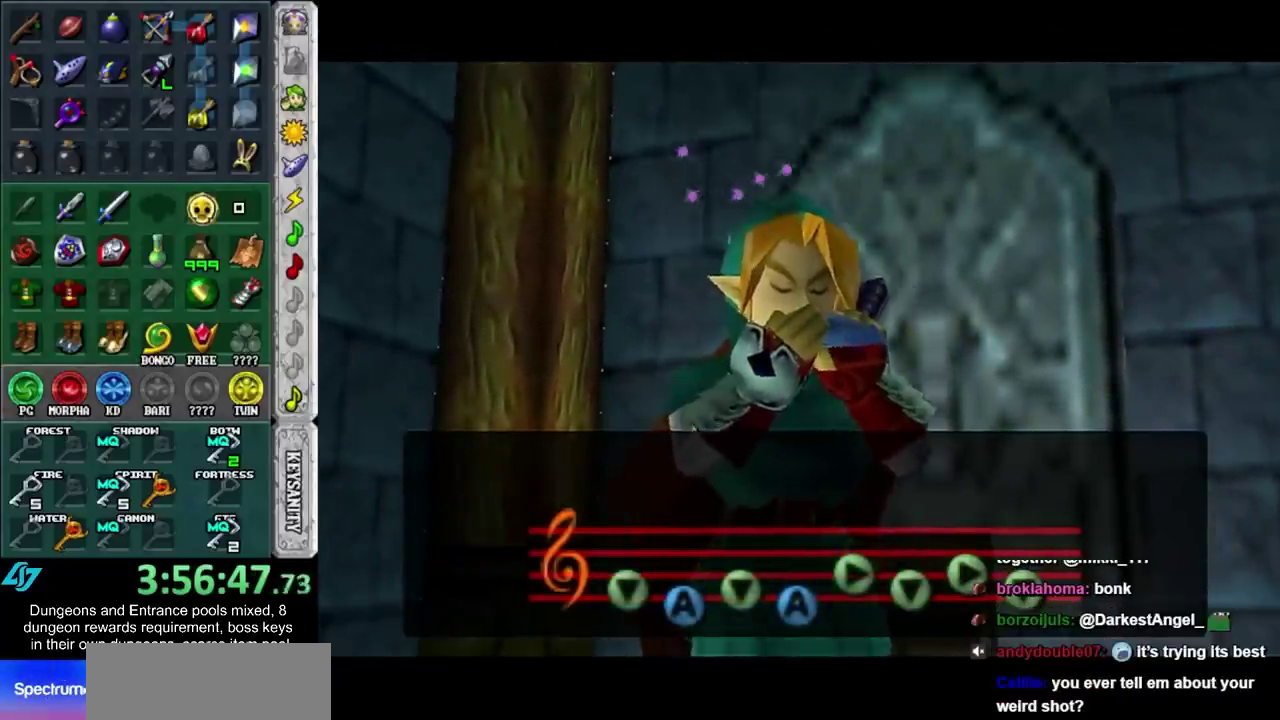
{"buttons": [], "left_stick": "center", "right_stick": "center", "events": []}
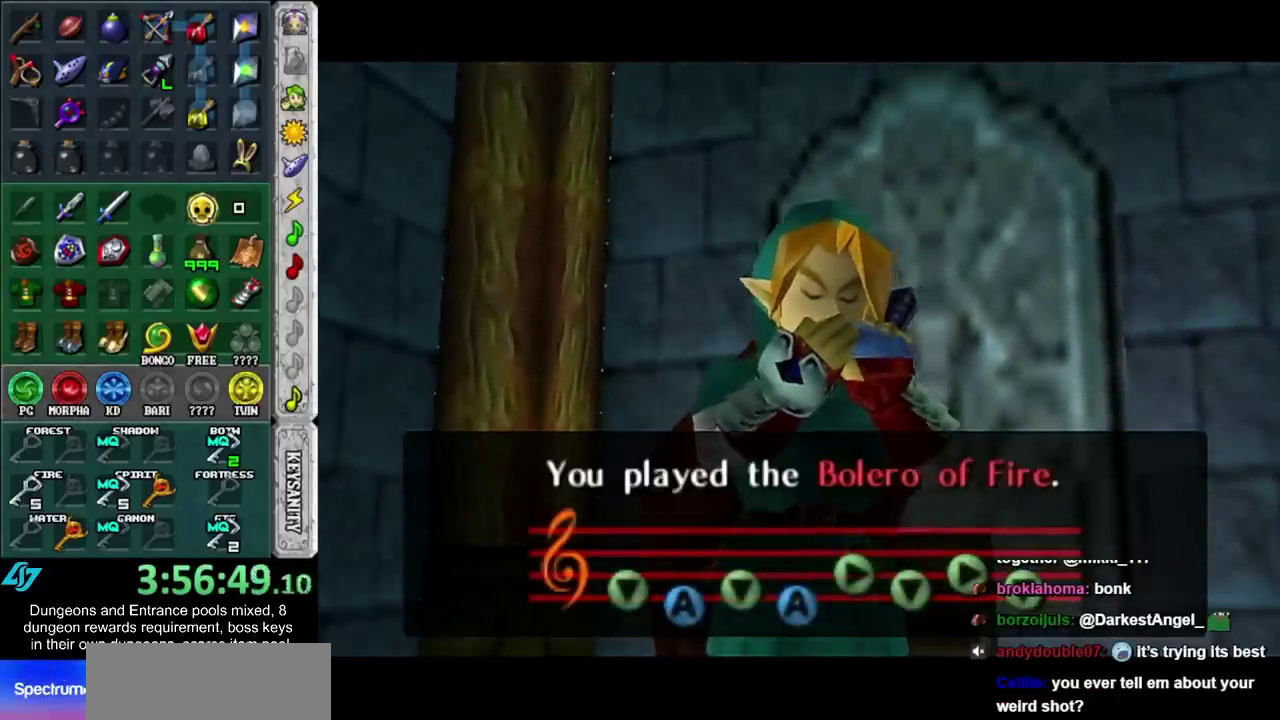
{"buttons": [], "left_stick": "center", "right_stick": "center", "events": []}
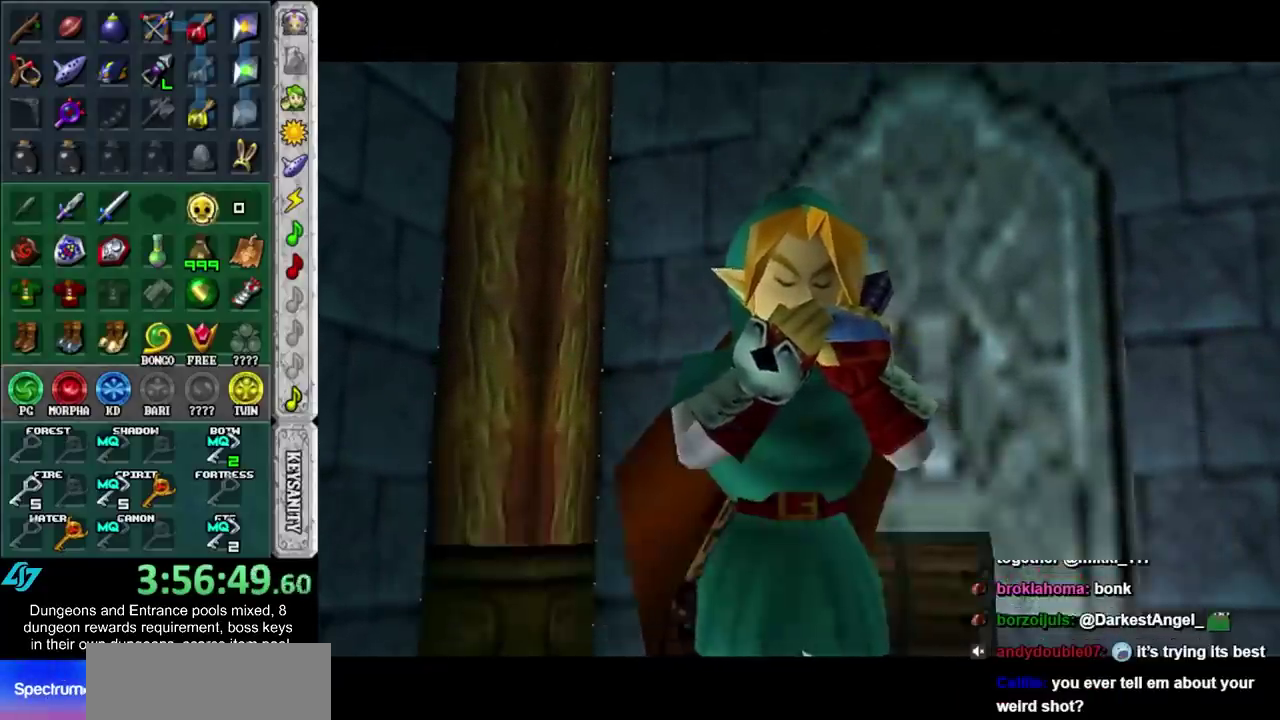
{"buttons": ["A", "B"], "left_stick": "center", "right_stick": "center", "events": [[350, "A", "down"], [350, "B", "down"], [417, "A", "up"], [417, "B", "up"], [467, "A", "down"], [467, "B", "down"]]}
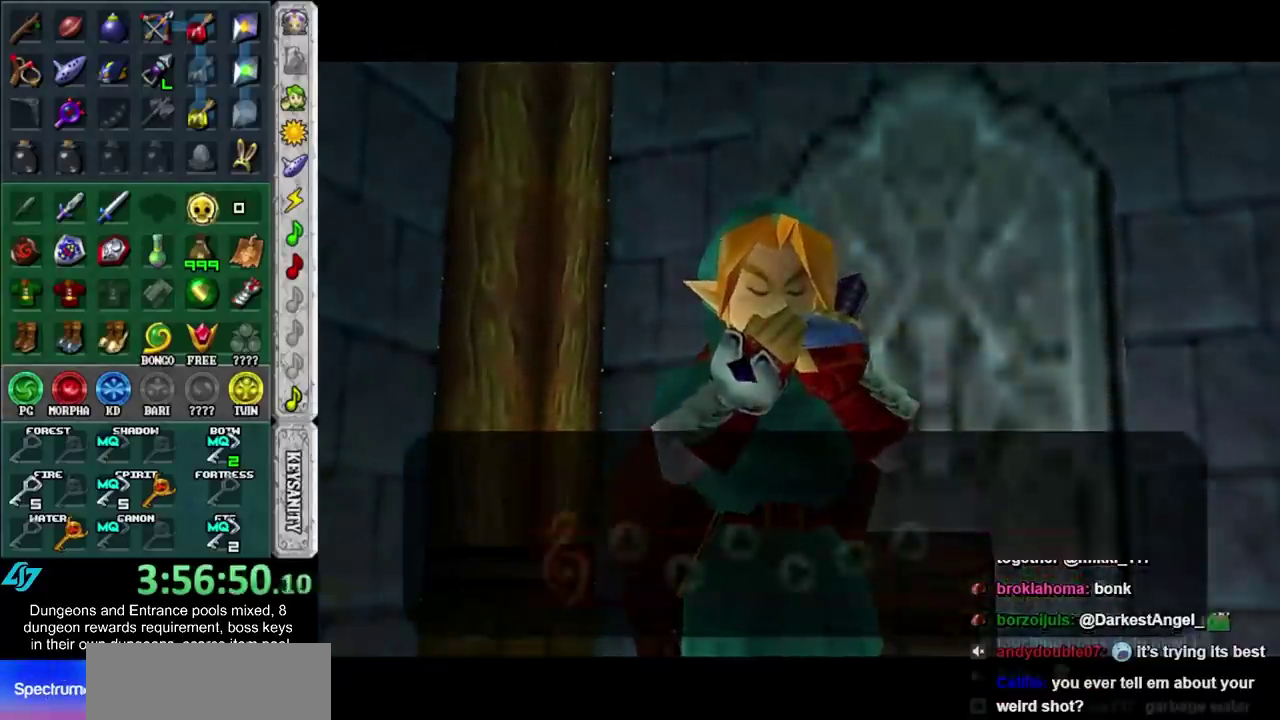
{"buttons": [], "left_stick": "center", "right_stick": "center", "events": [[33, "A", "up"], [33, "B", "up"], [100, "A", "down"], [183, "A", "up"]]}
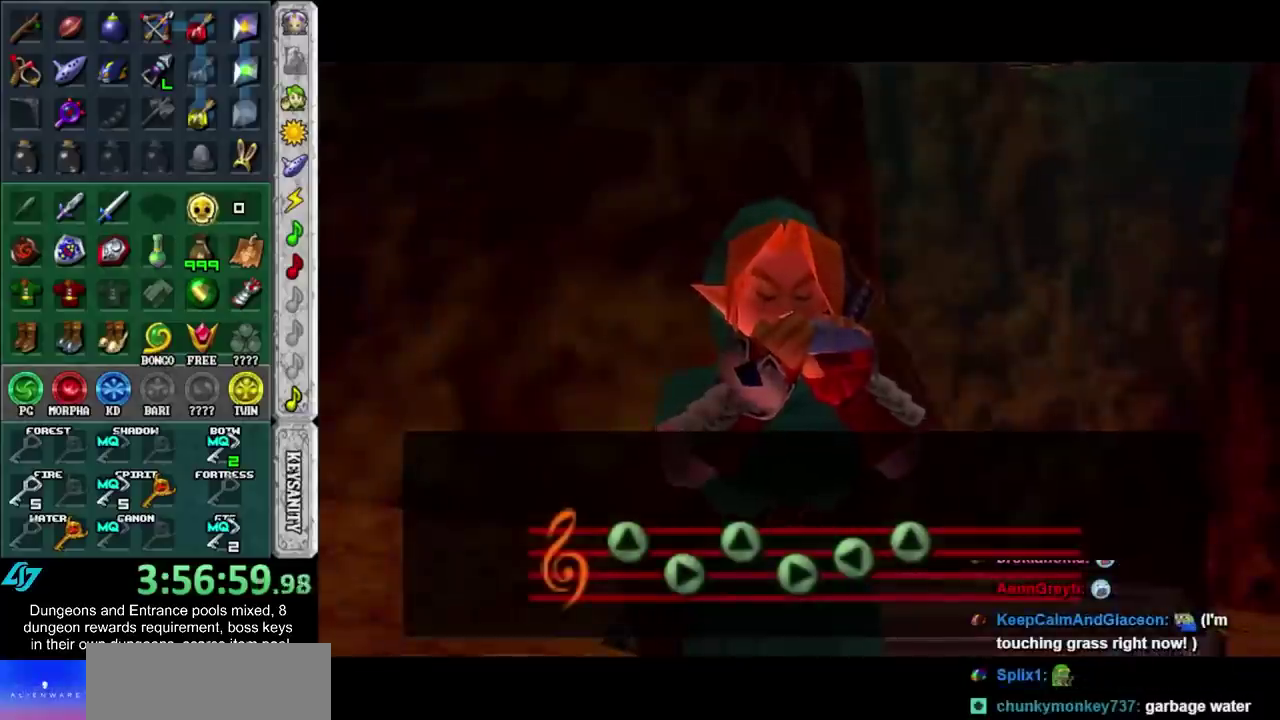
{"buttons": [], "left_stick": "center", "right_stick": "center", "events": []}
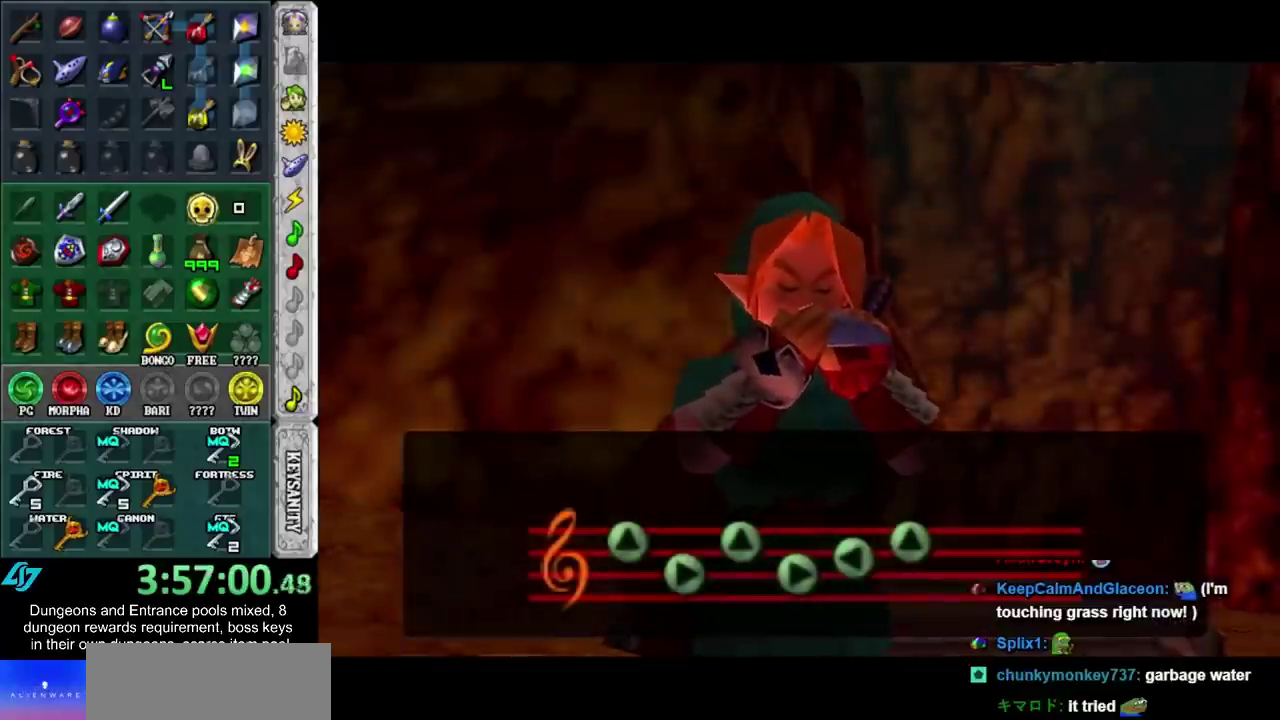
{"buttons": [], "left_stick": "center", "right_stick": "center", "events": []}
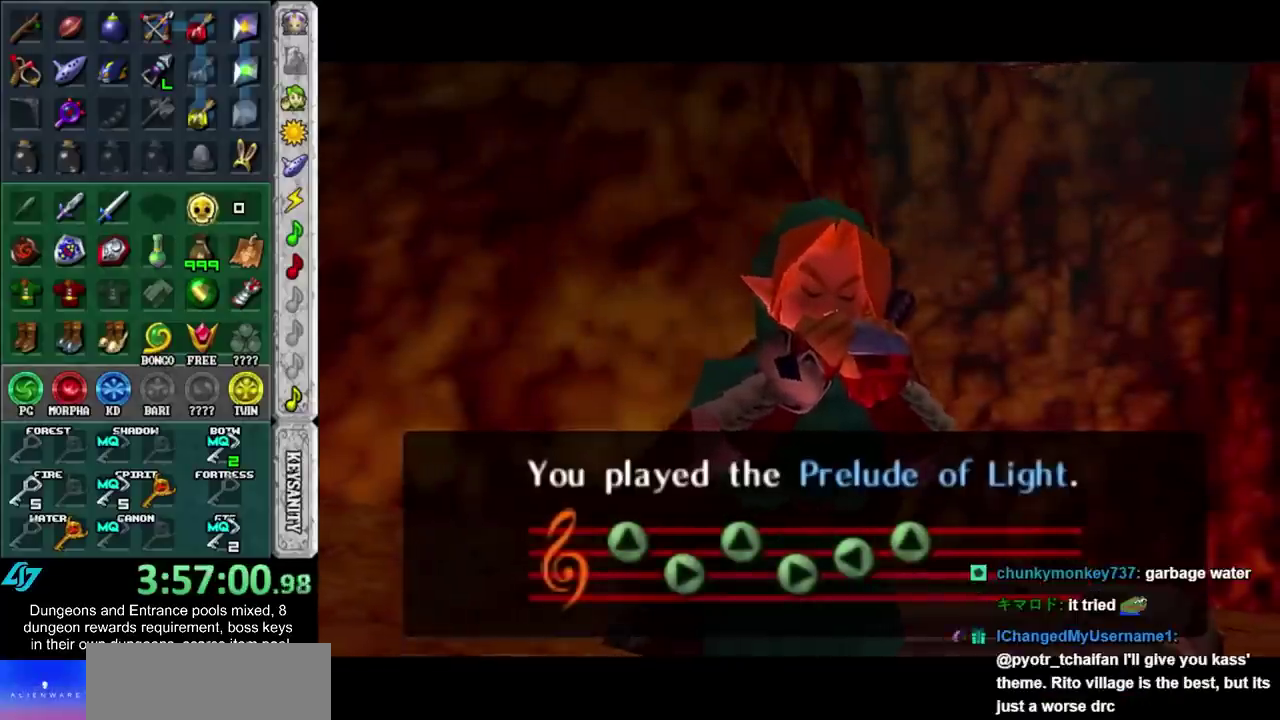
{"buttons": [], "left_stick": "center", "right_stick": "center", "events": []}
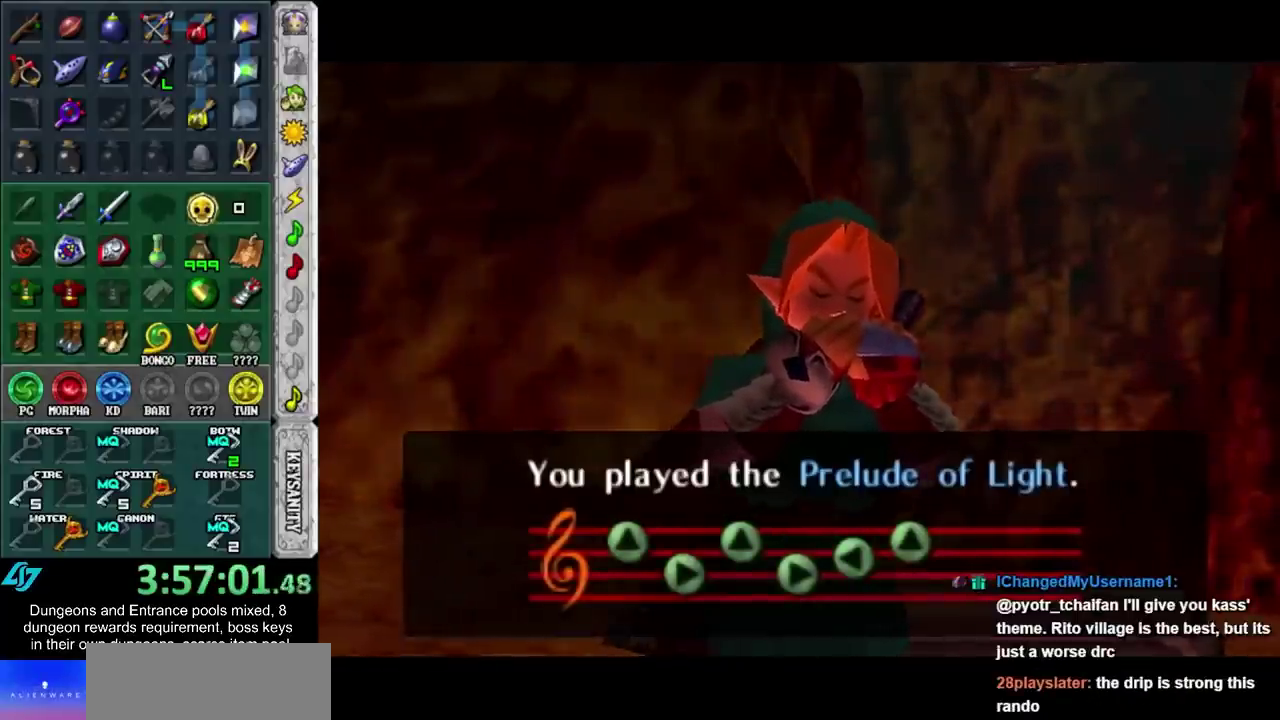
{"buttons": [], "left_stick": "center", "right_stick": "center", "events": []}
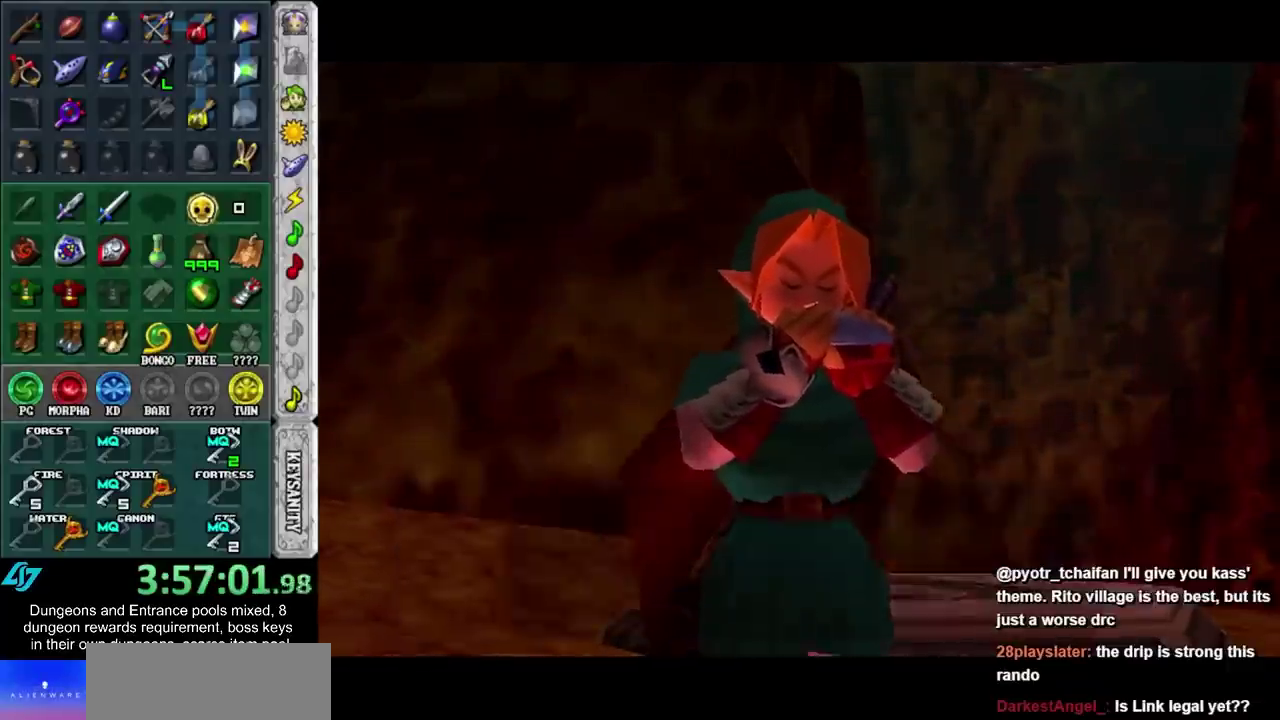
{"buttons": ["A", "B"], "left_stick": "center", "right_stick": "center", "events": [[150, "A", "down"], [150, "B", "down"], [250, "A", "up"], [250, "B", "up"], [300, "A", "down"], [300, "B", "down"], [400, "A", "up"], [433, "B", "up"], [500, "A", "down"], [500, "B", "down"]]}
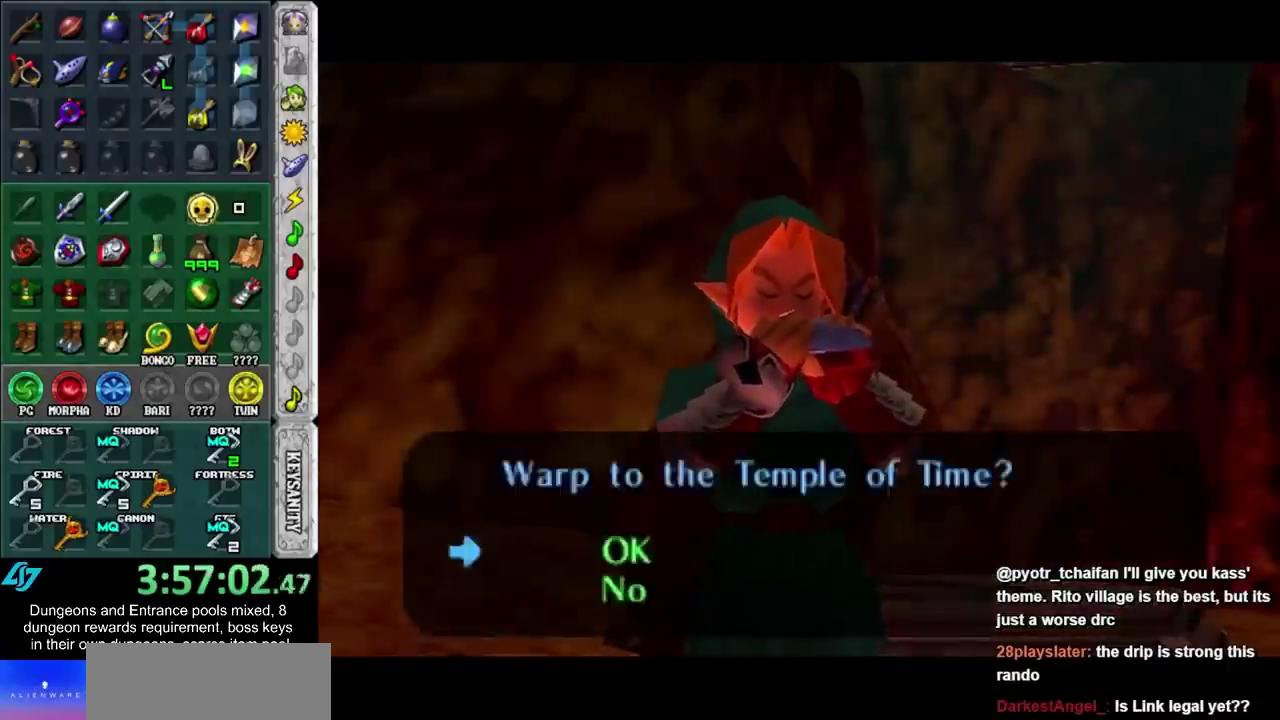
{"buttons": [], "left_stick": "center", "right_stick": "center", "events": [[83, "A", "up"], [83, "B", "up"], [150, "B", "down"], [183, "A", "down"], [250, "A", "up"], [250, "B", "up"], [333, "A", "down"], [333, "B", "down"], [433, "A", "up"], [433, "B", "up"]]}
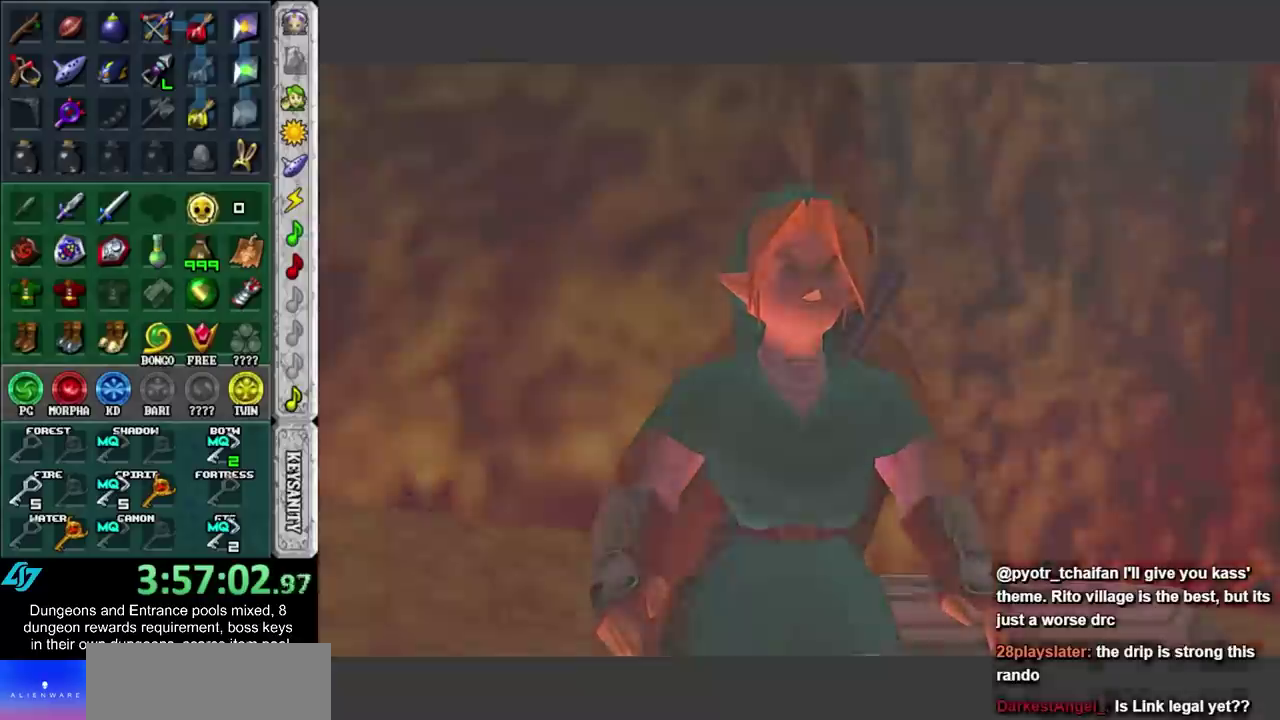
{"buttons": [], "left_stick": "center", "right_stick": "center", "events": [[50, "B", "down"], [150, "B", "up"]]}
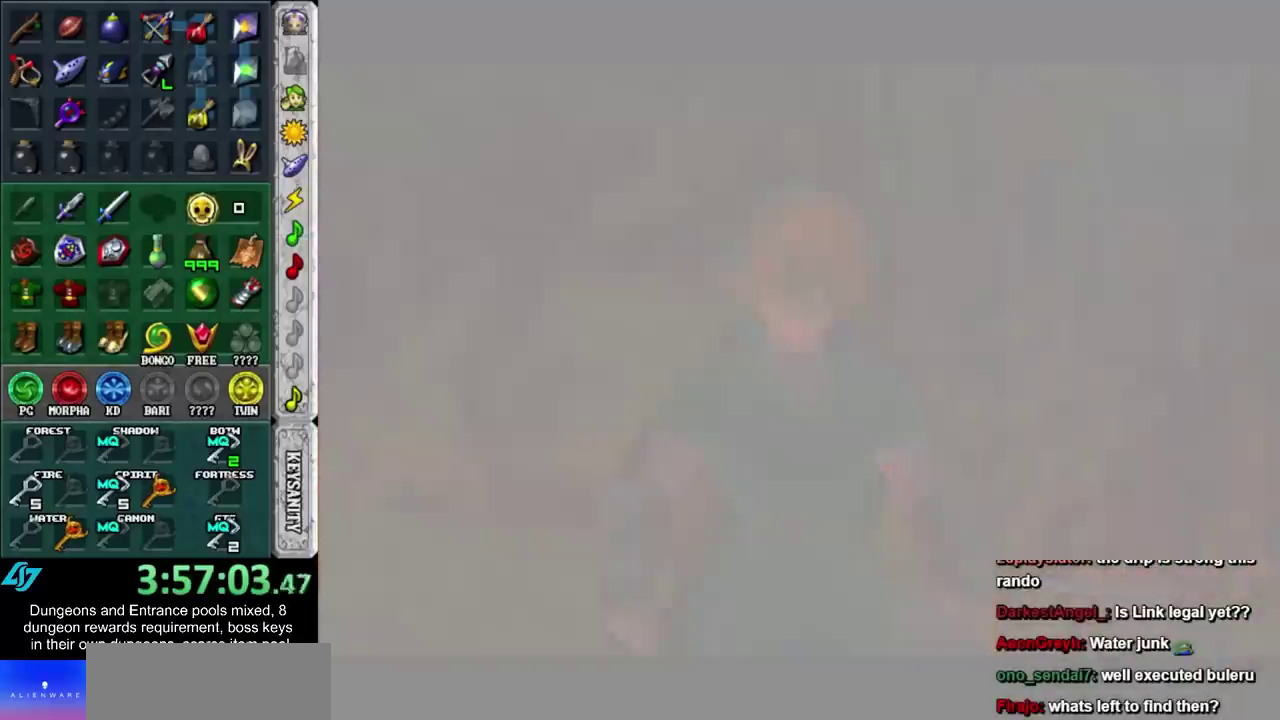
{"buttons": [], "left_stick": "center", "right_stick": "center", "events": []}
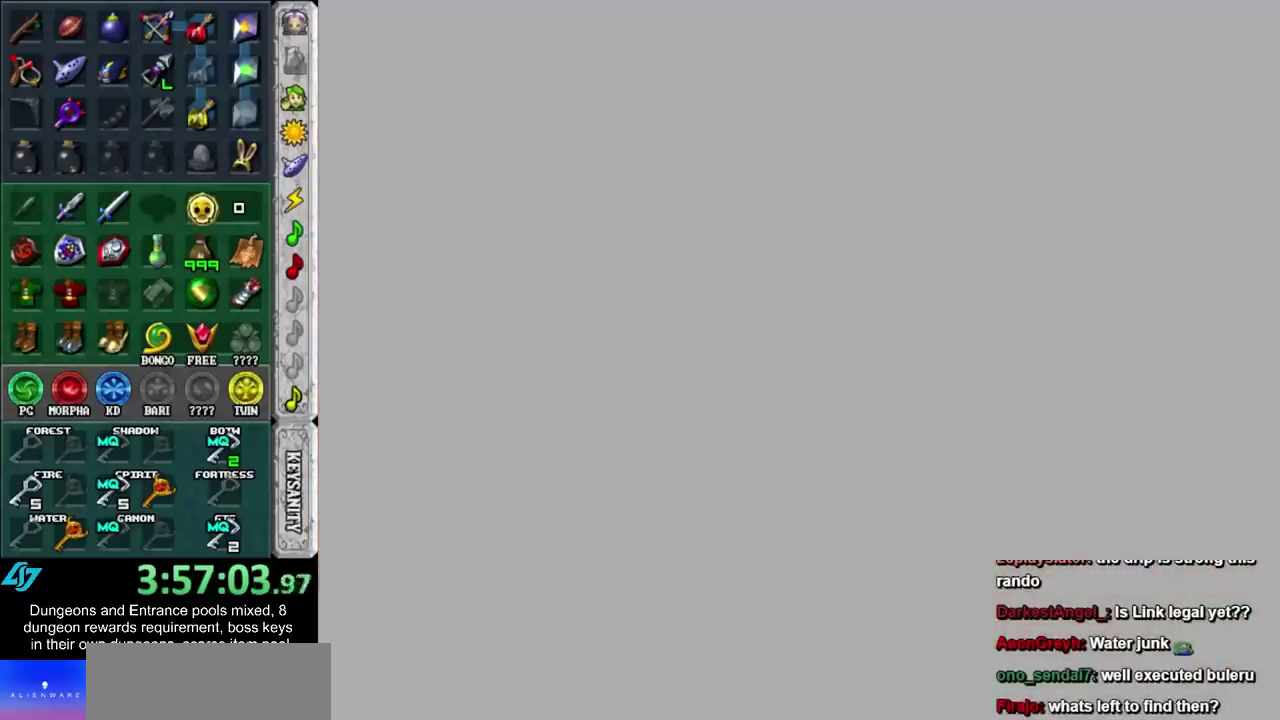
{"buttons": [], "left_stick": "center", "right_stick": "center", "events": []}
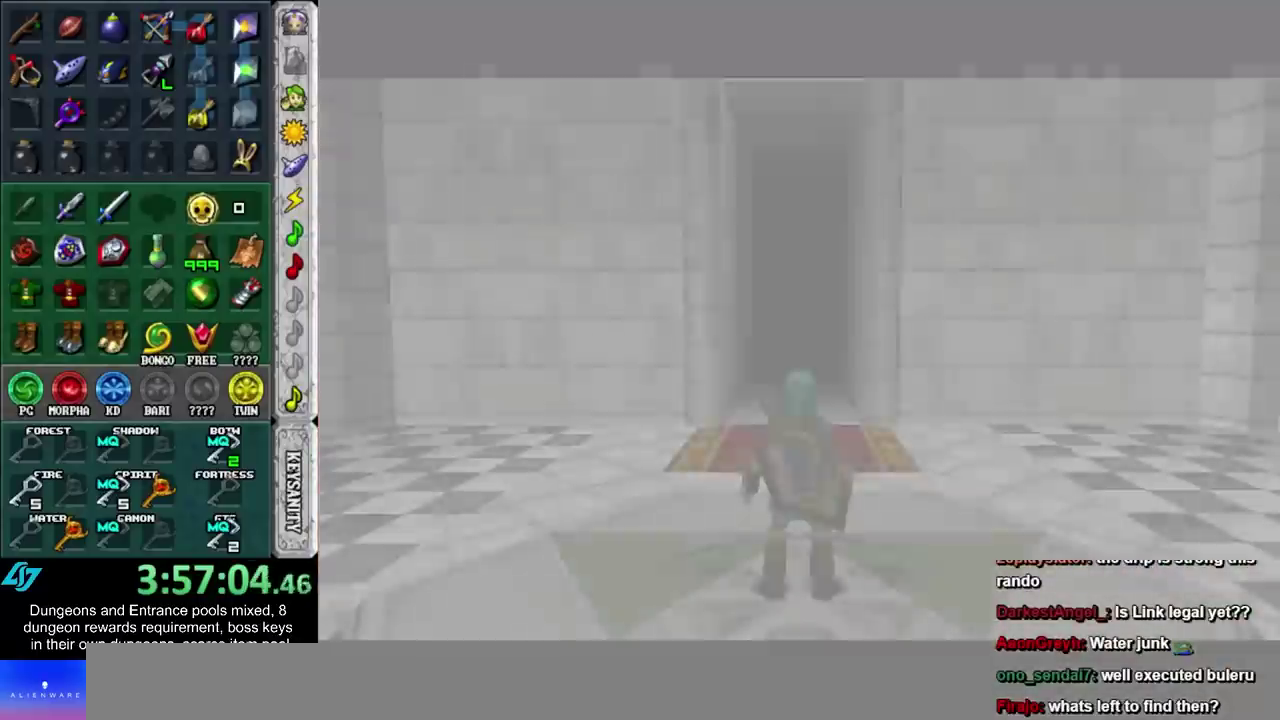
{"buttons": [], "left_stick": "up", "right_stick": "center", "events": [[433, "left_stick", "up"]]}
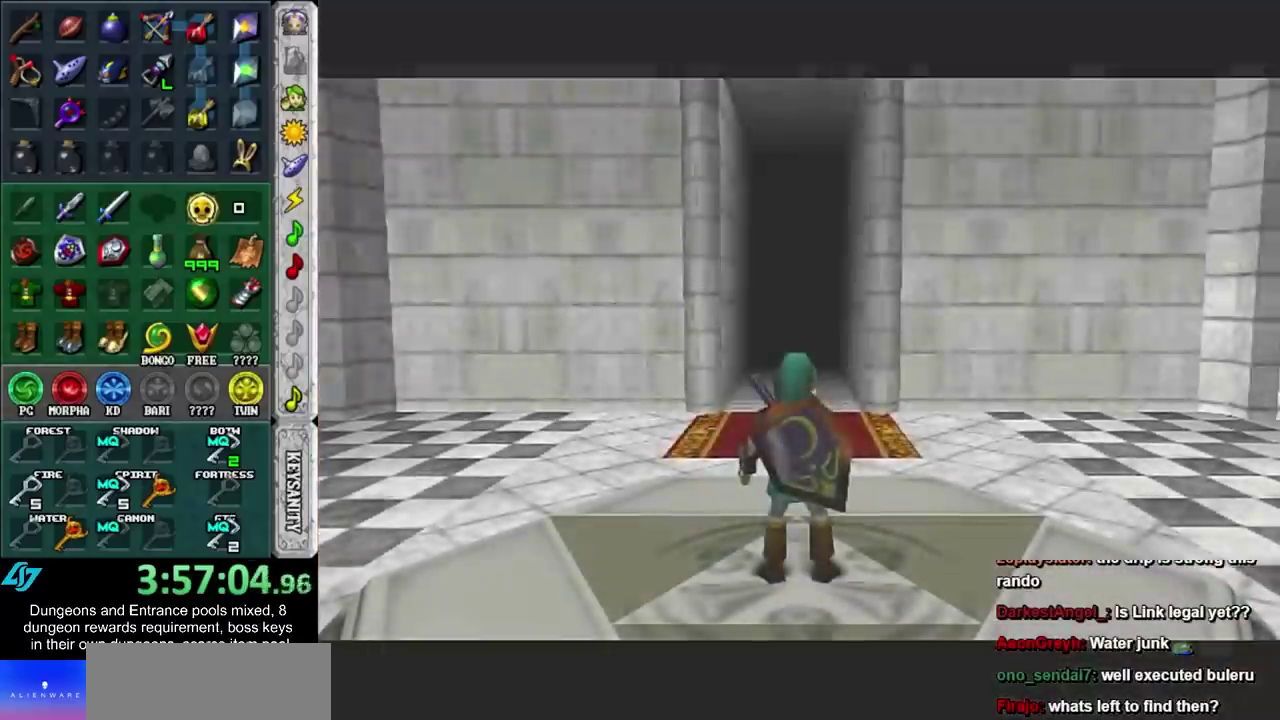
{"buttons": [], "left_stick": "up", "right_stick": "center", "events": []}
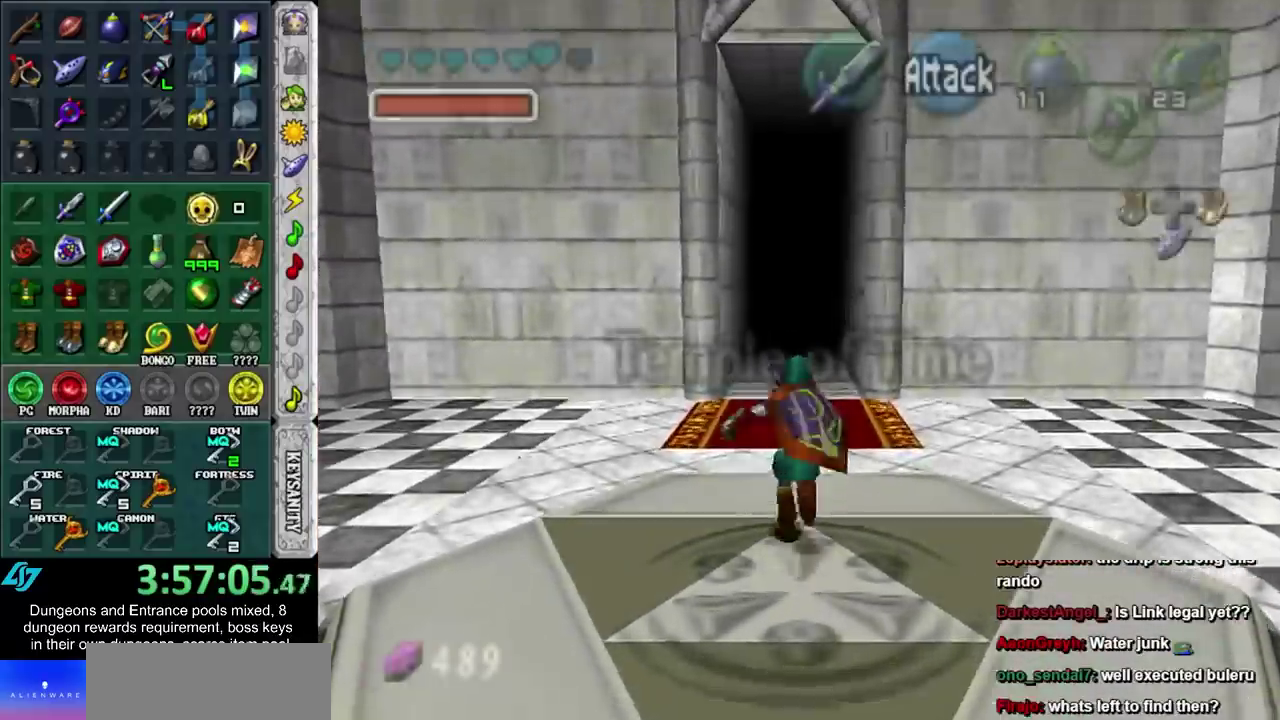
{"buttons": [], "left_stick": "up", "right_stick": "center", "events": []}
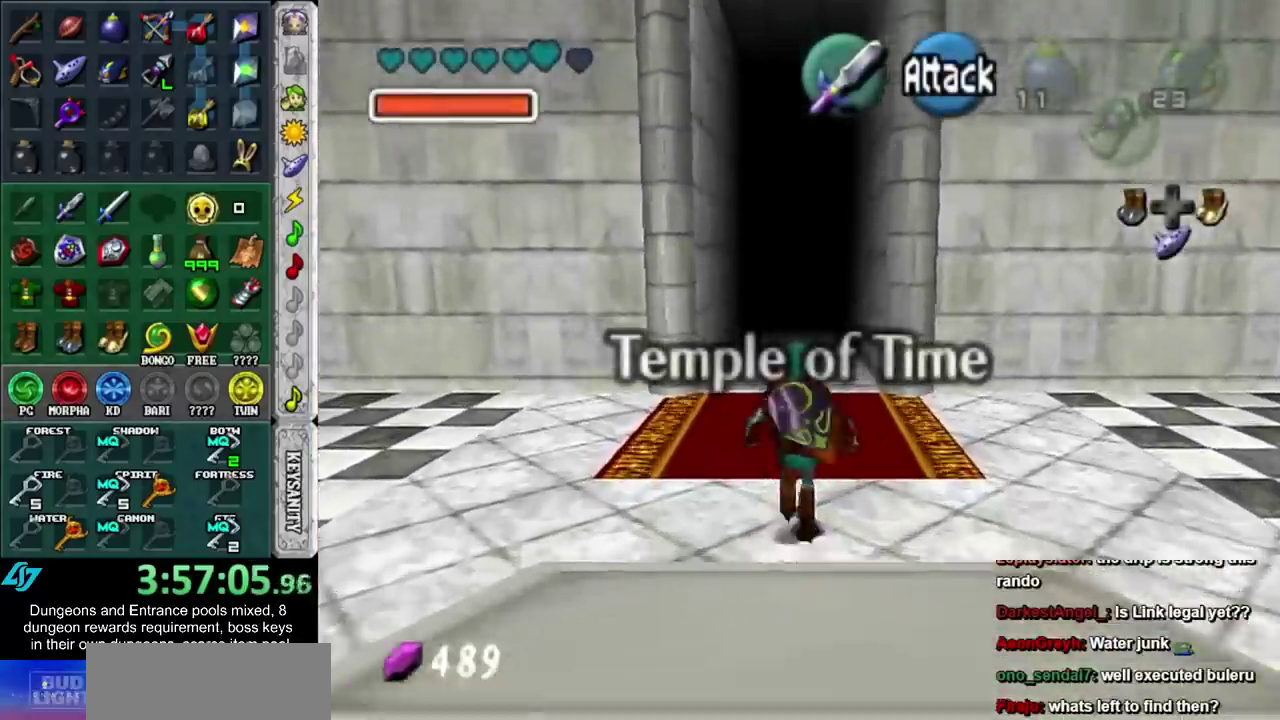
{"buttons": [], "left_stick": "up", "right_stick": "center", "events": []}